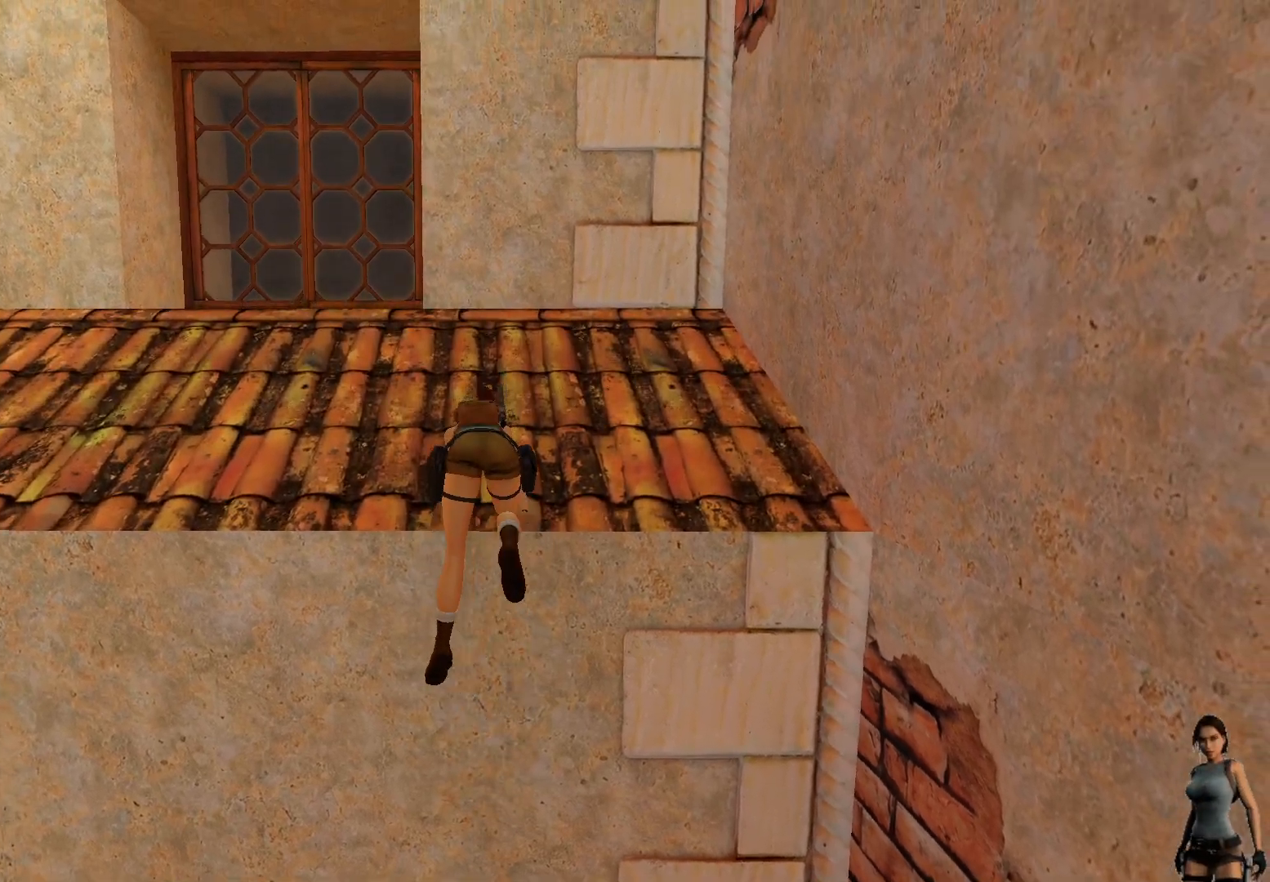
Gameplay with keyboard; each line is a JSON object with the keys held at the frame after it. "events" lists presses ("down") and releases ("up") of "1", "2", "3", "4", "5", "a", "alt", "b", "c", "ctrl", "d", "e", "f", "g", "q", "r", "s", "shift", "space", "t", "tab", "tilde", "v", "w", "x" and "z" between this image and that frame as [ms after this image, input, new state], when the widget could be followed in between. No other keys are recorded. Mouse input is not recorded.
{"keys": [], "events": [[83, "ctrl", "up"]]}
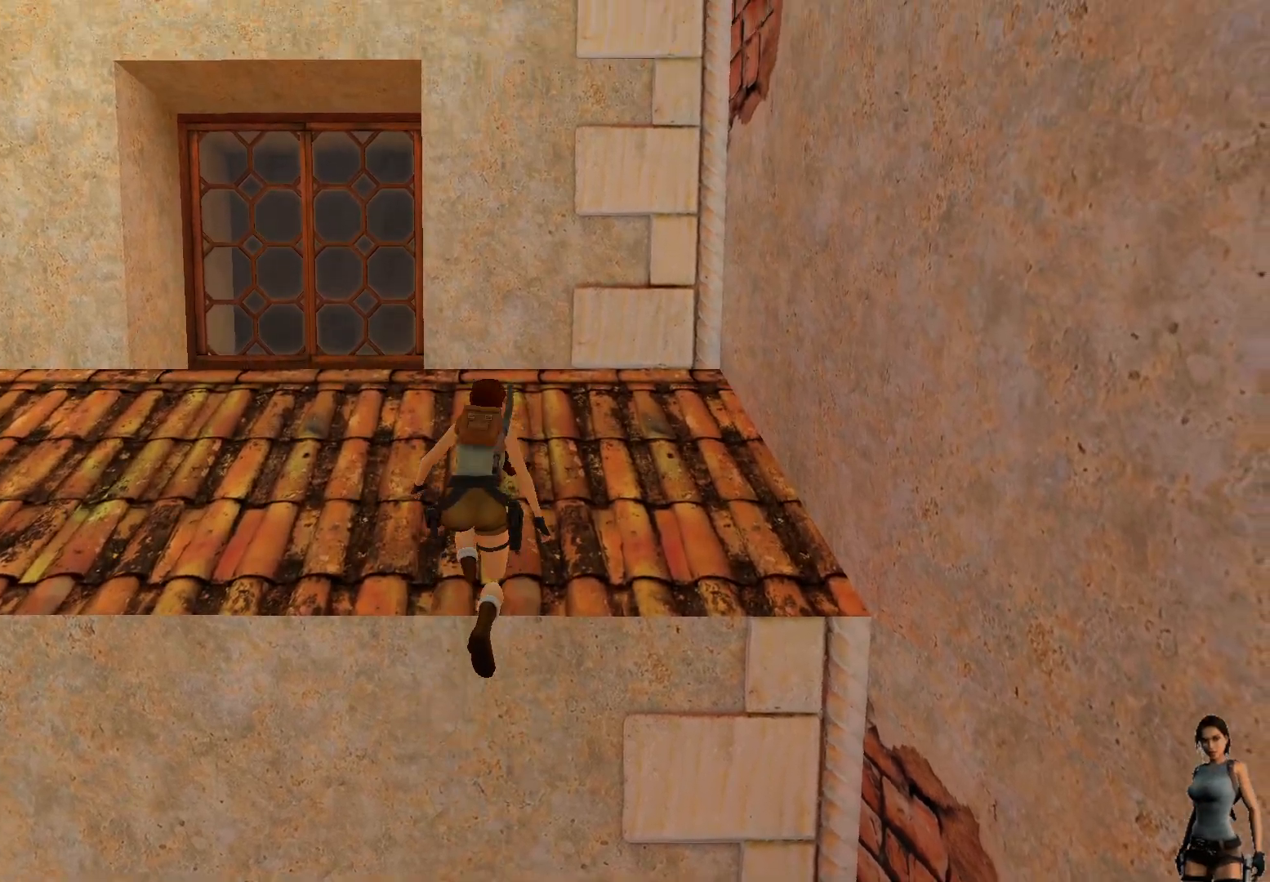
{"keys": [], "events": []}
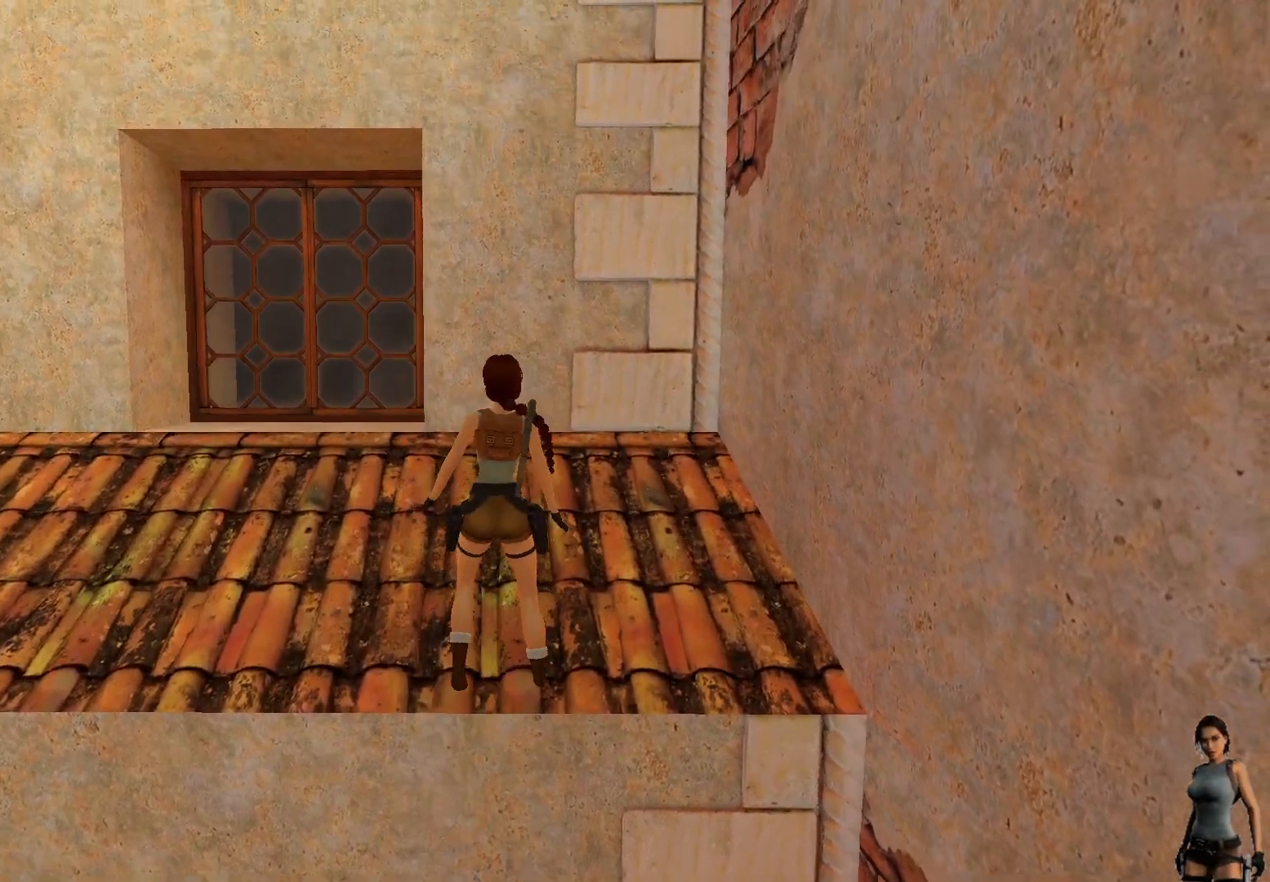
{"keys": [], "events": [[267, "space", "down"], [433, "space", "up"]]}
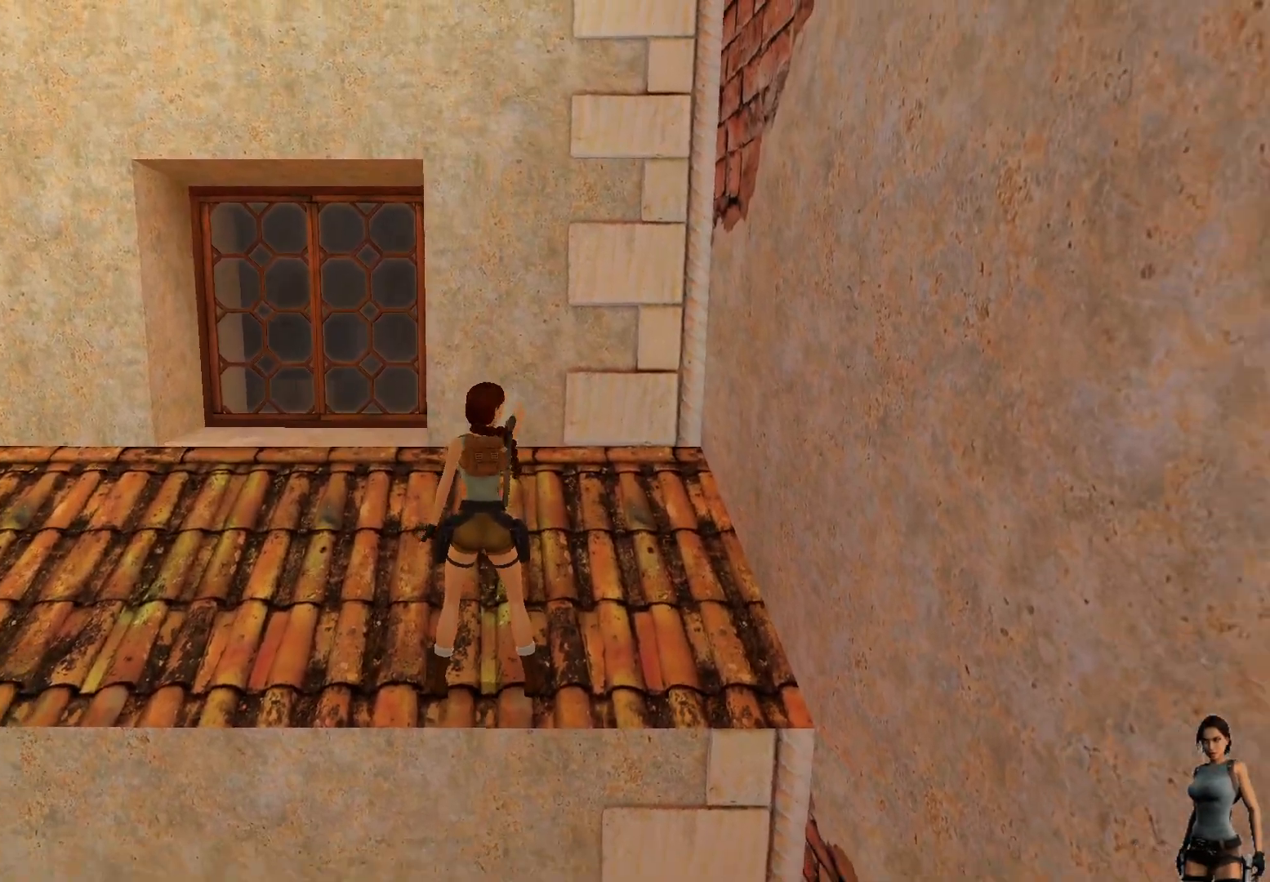
{"keys": [], "events": []}
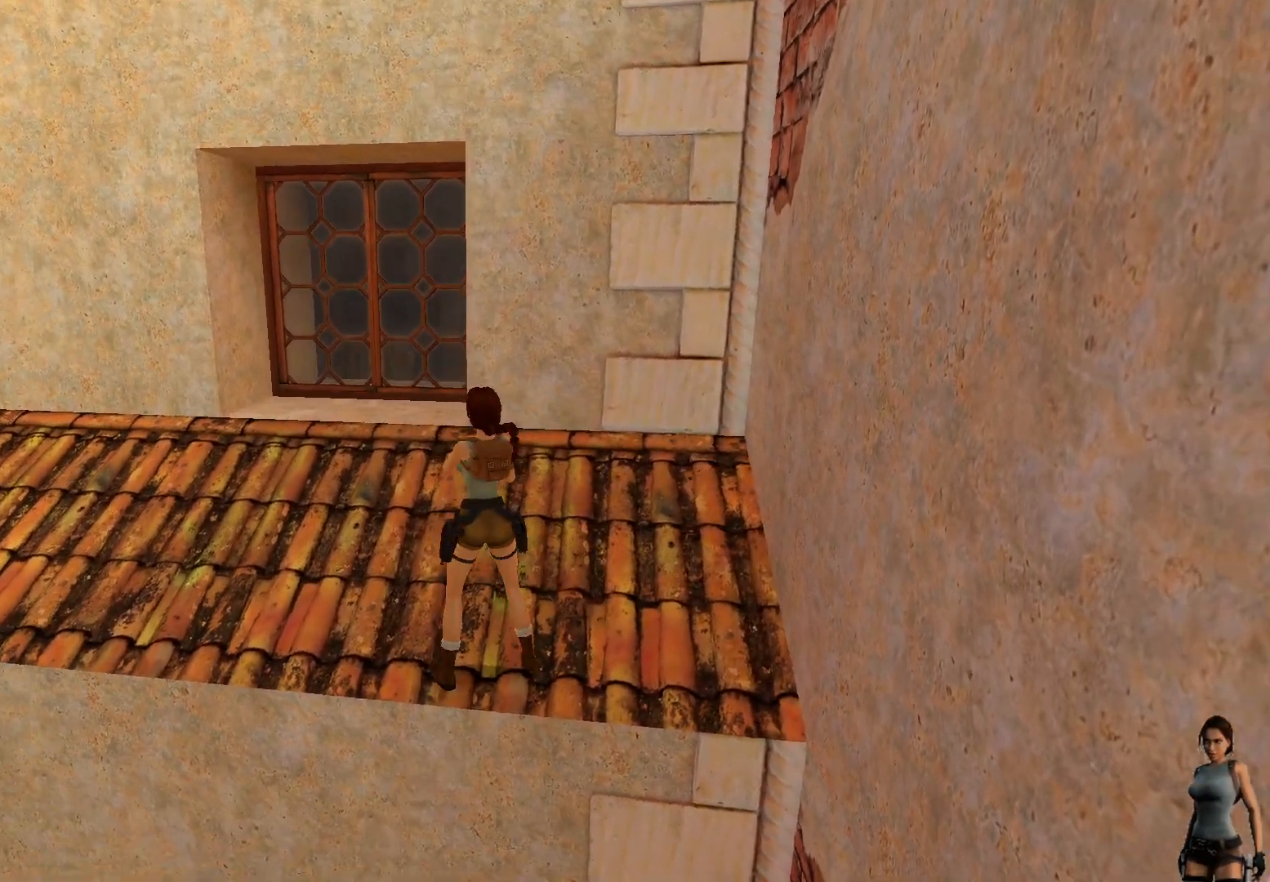
{"keys": [], "events": []}
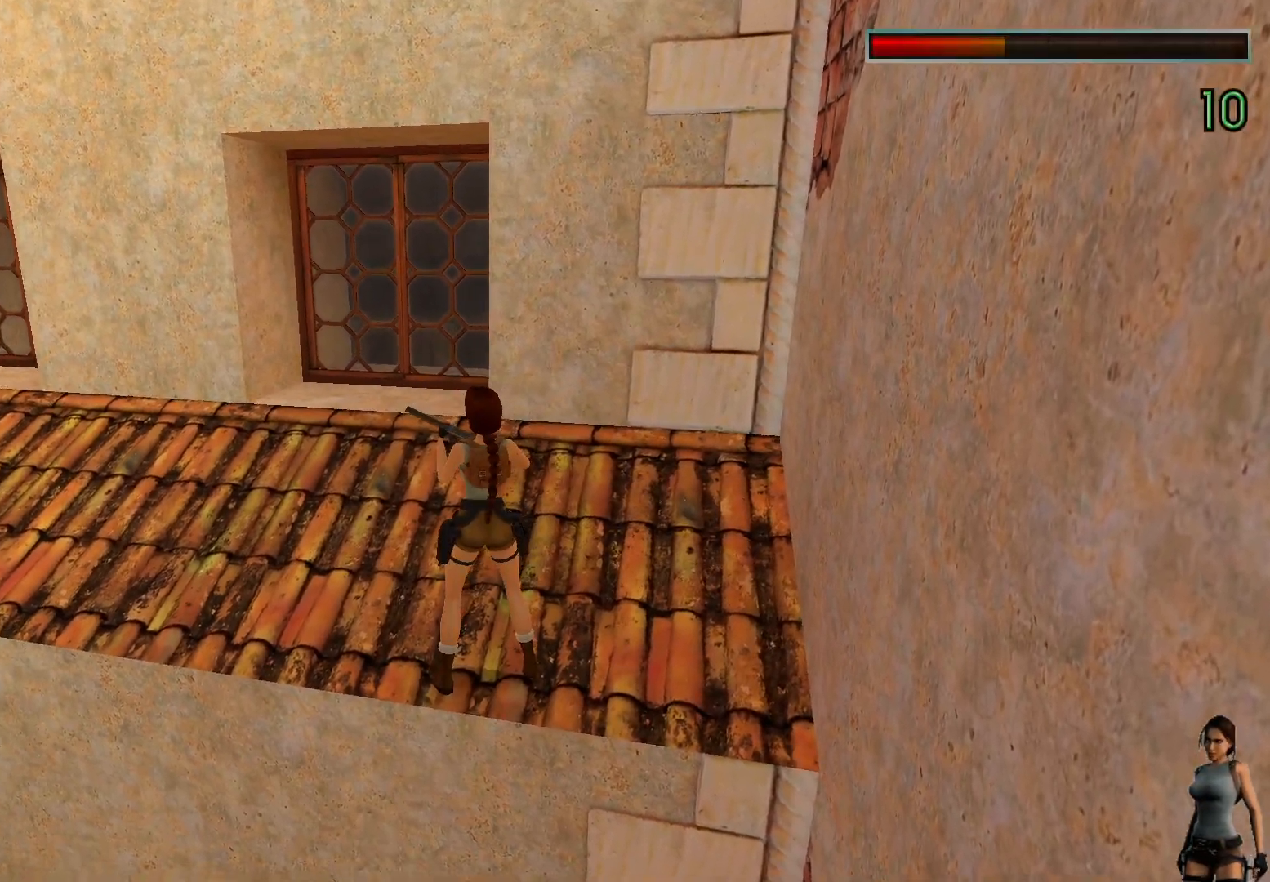
{"keys": [], "events": []}
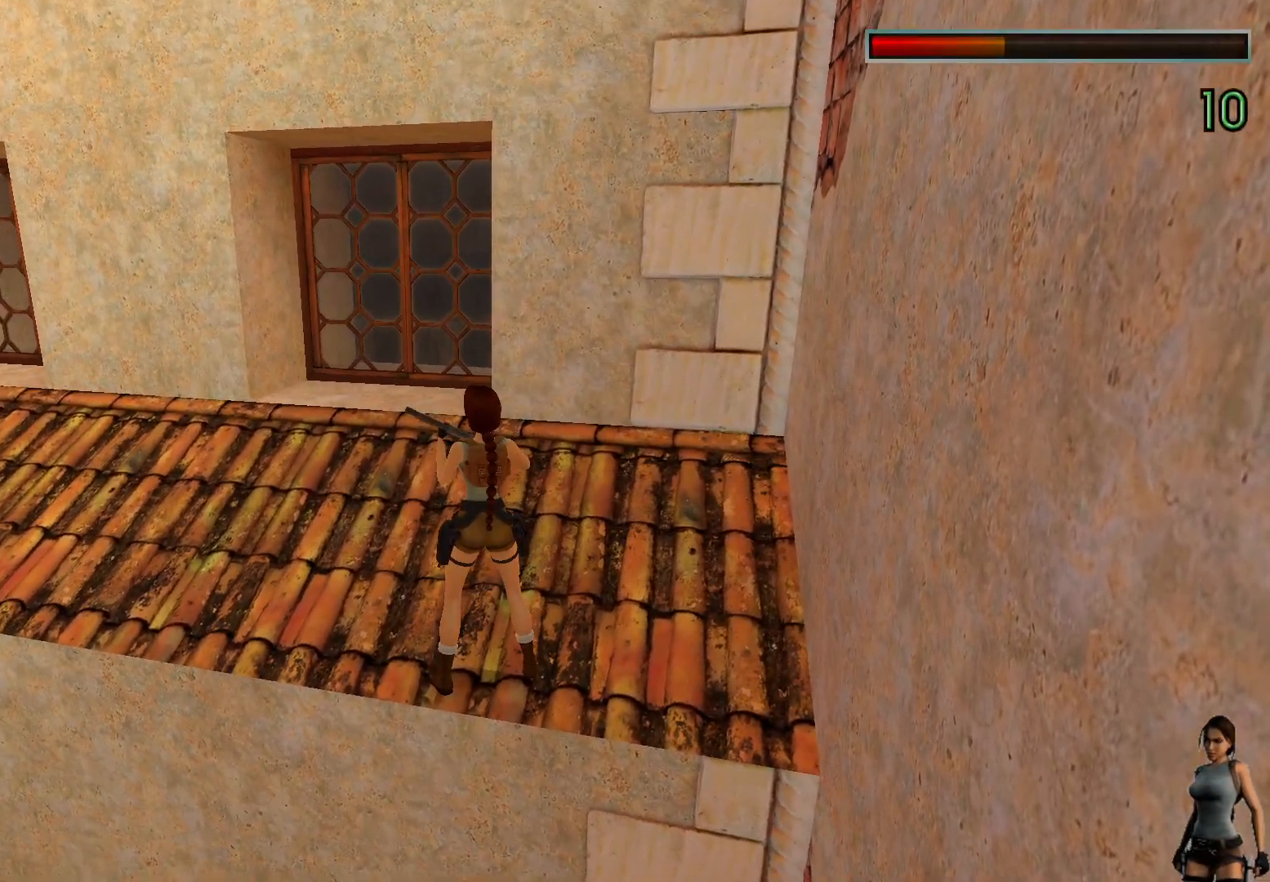
{"keys": [], "events": [[183, "1", "down"], [367, "1", "up"]]}
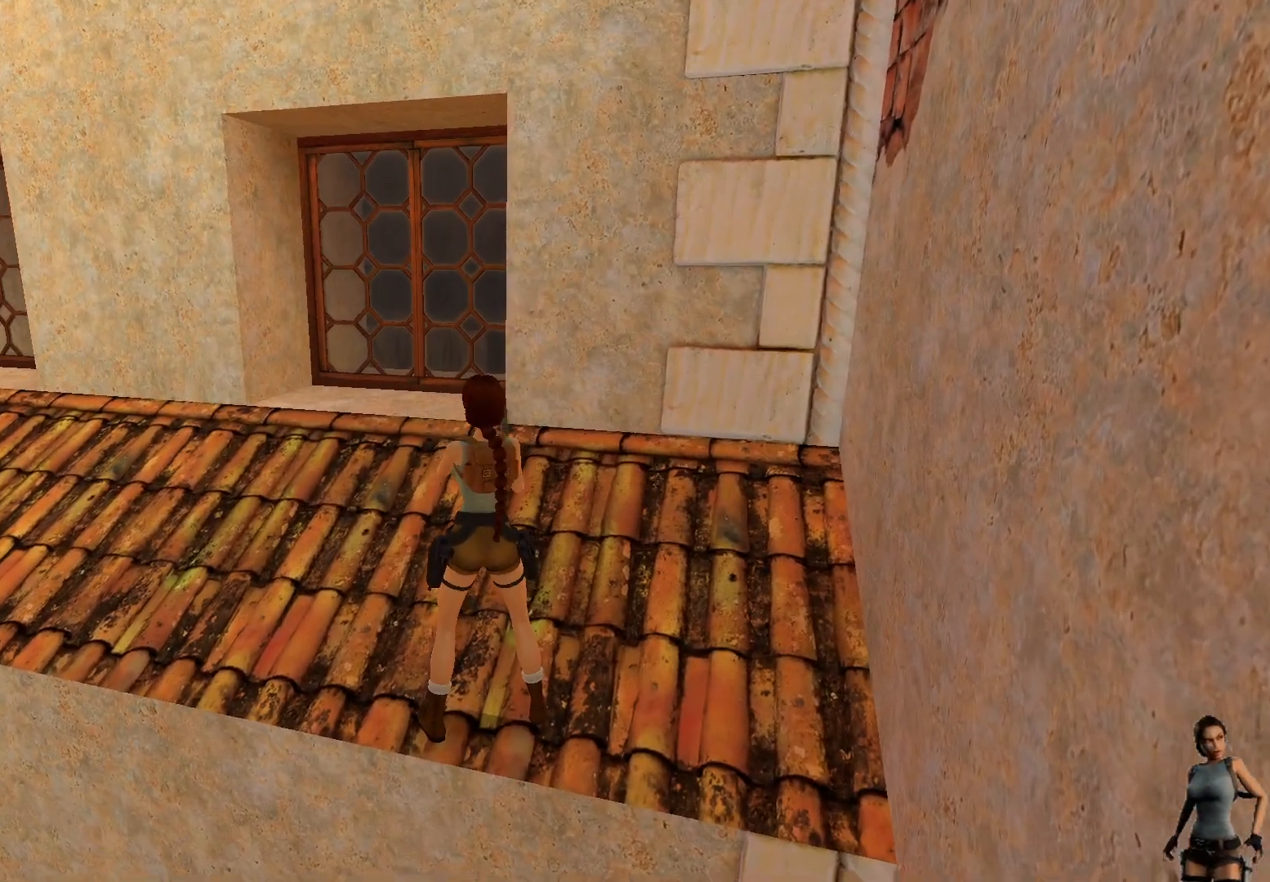
{"keys": [], "events": []}
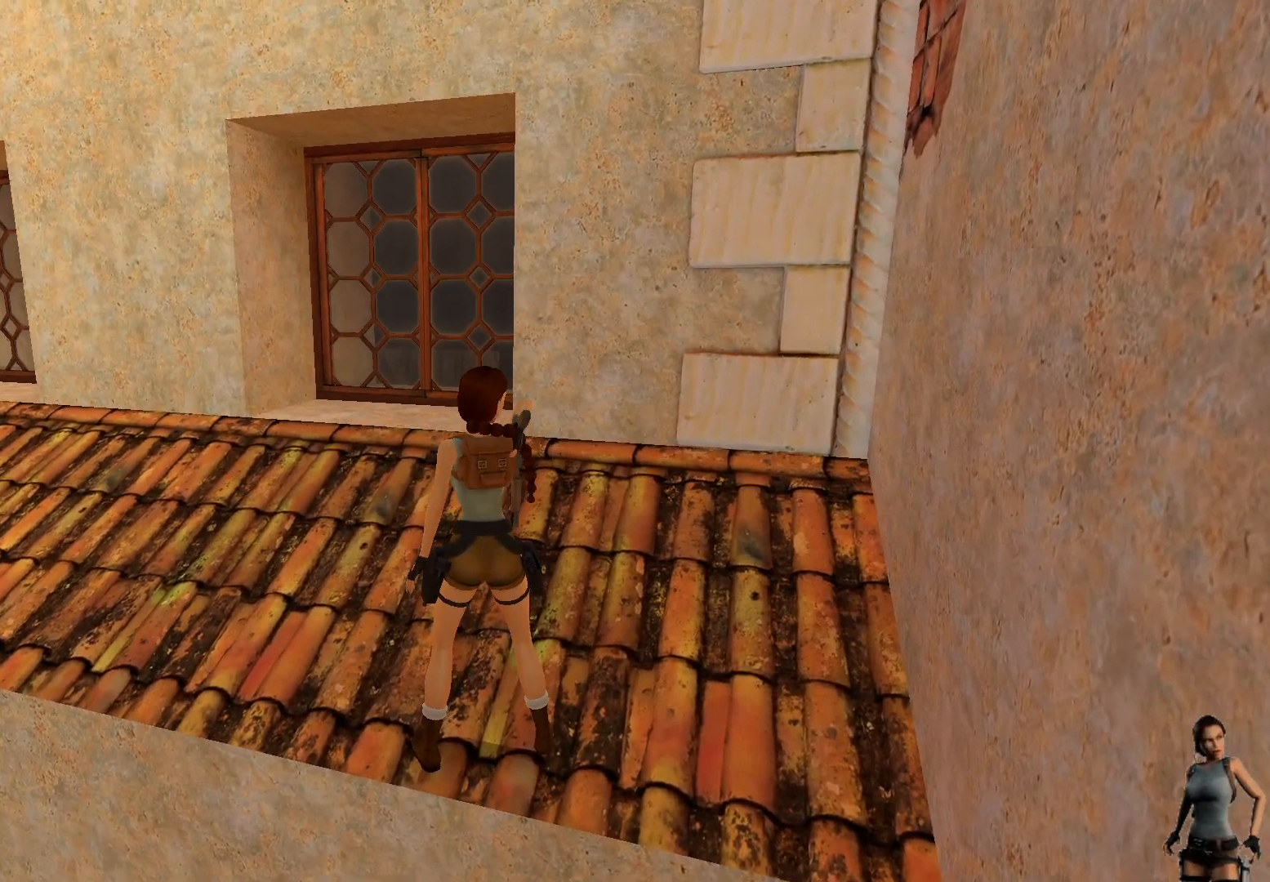
{"keys": [], "events": []}
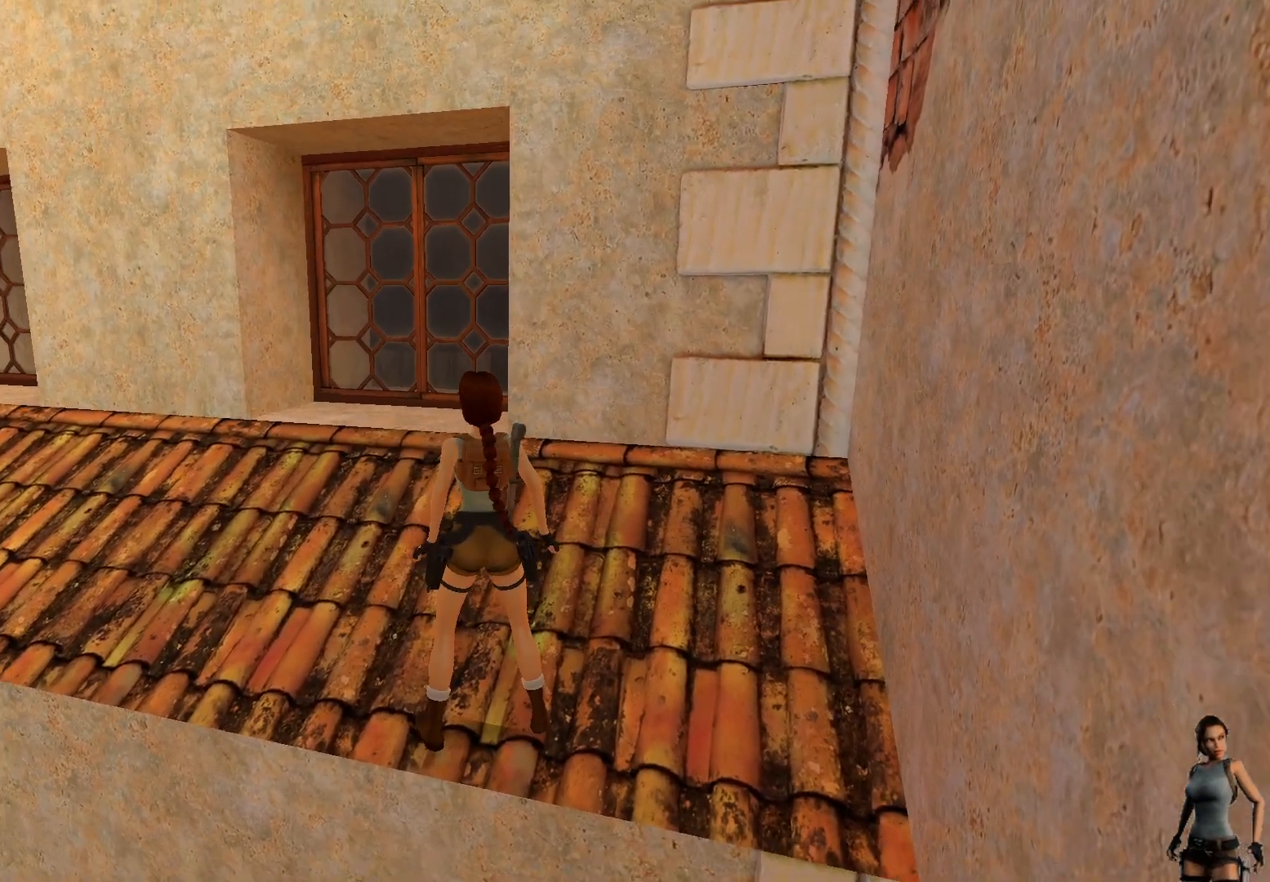
{"keys": [], "events": []}
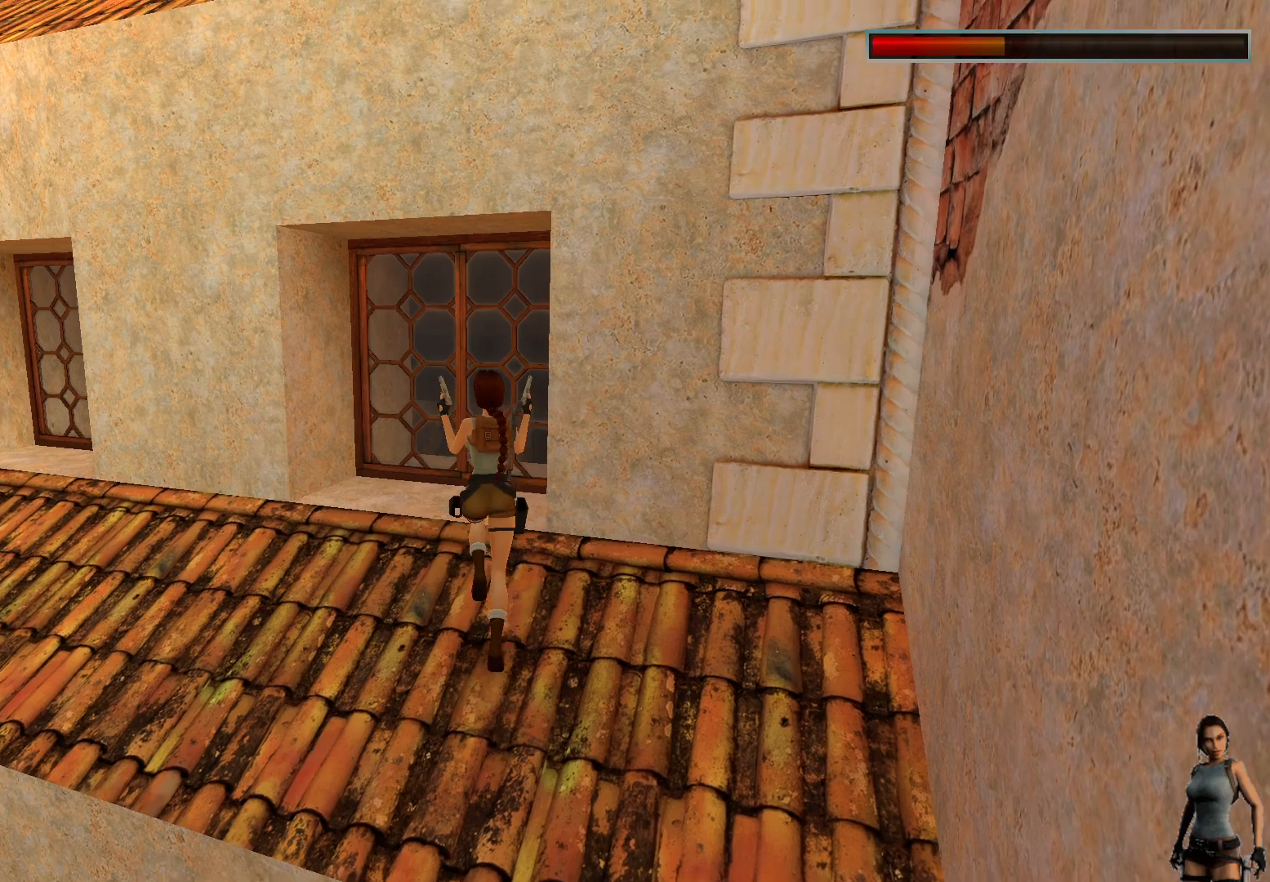
{"keys": [], "events": [[50, "ctrl", "down"], [383, "ctrl", "up"]]}
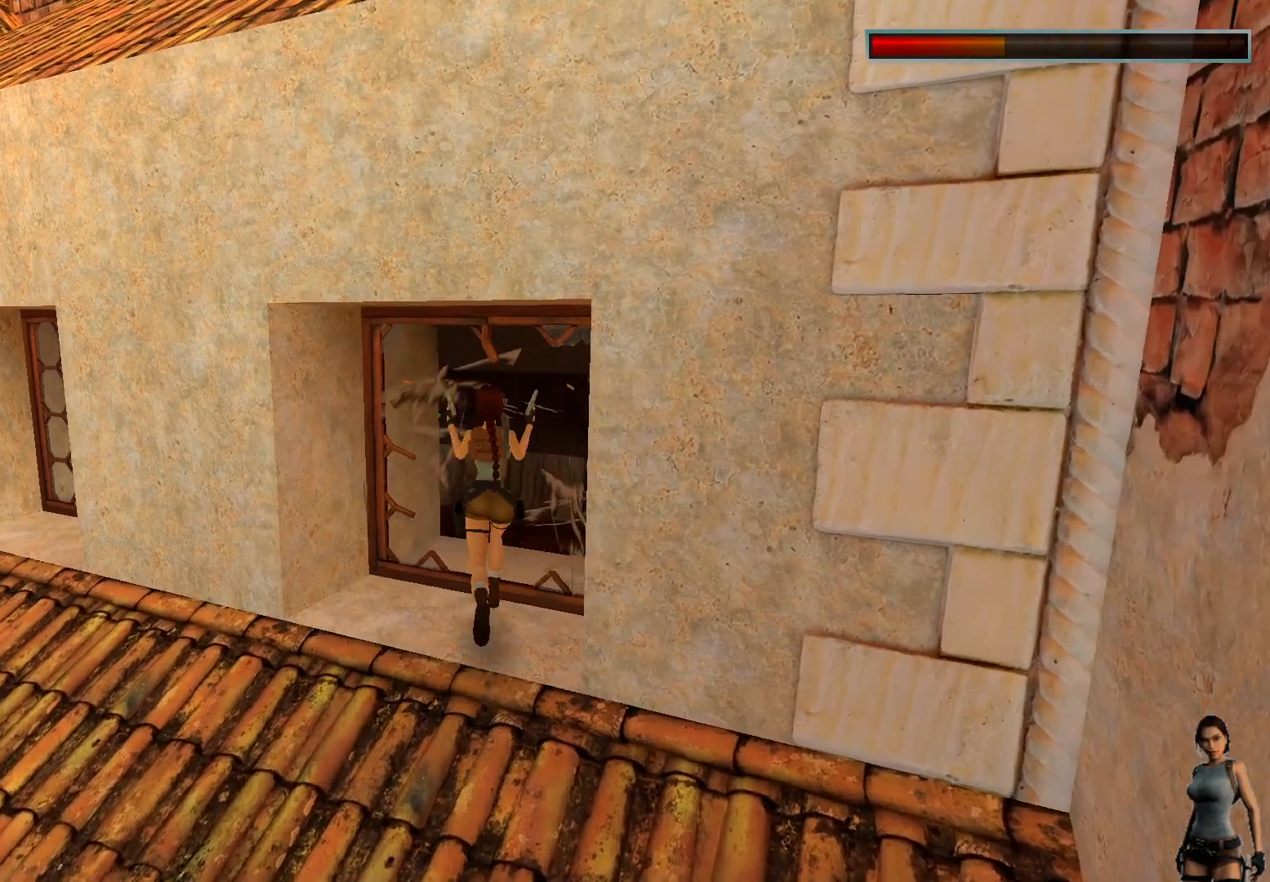
{"keys": []}
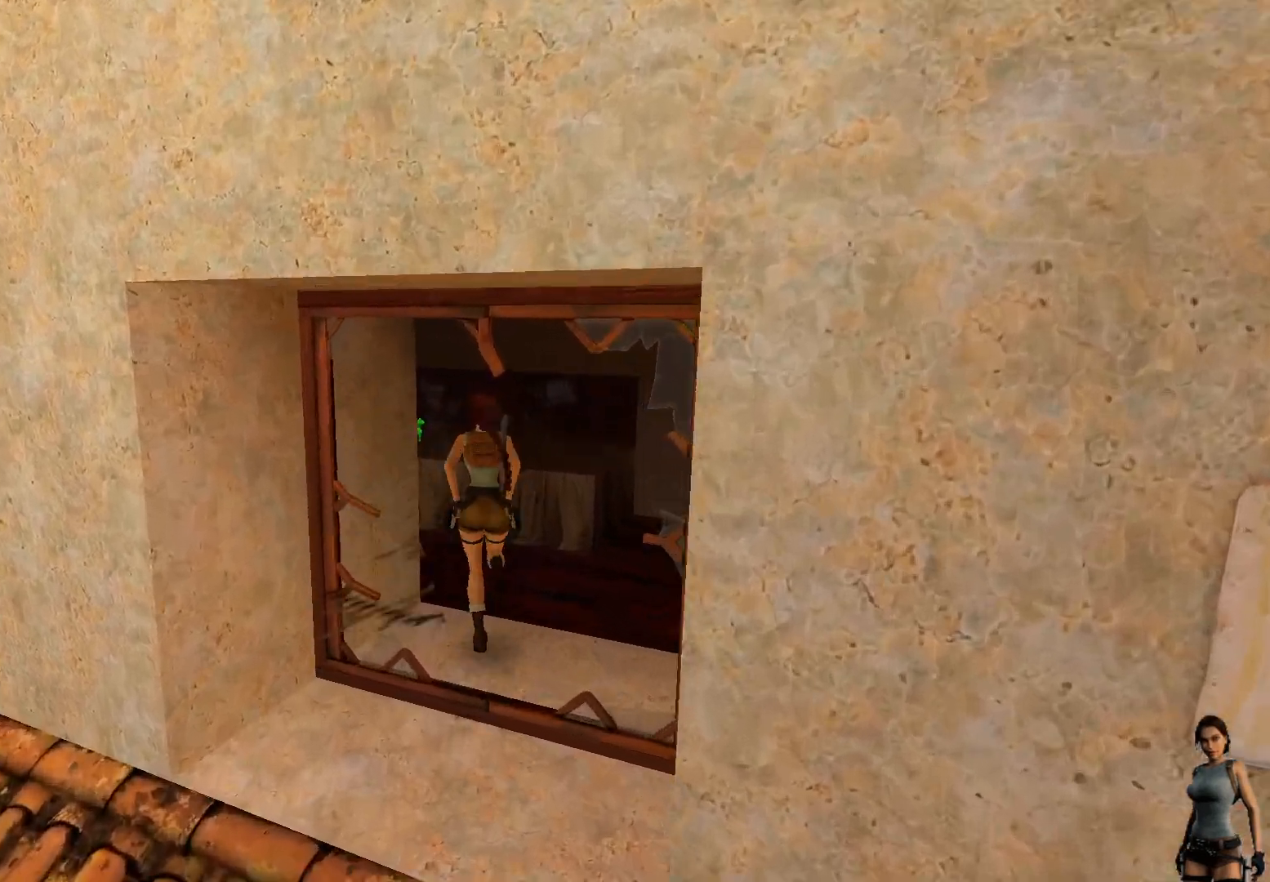
{"keys": [], "events": []}
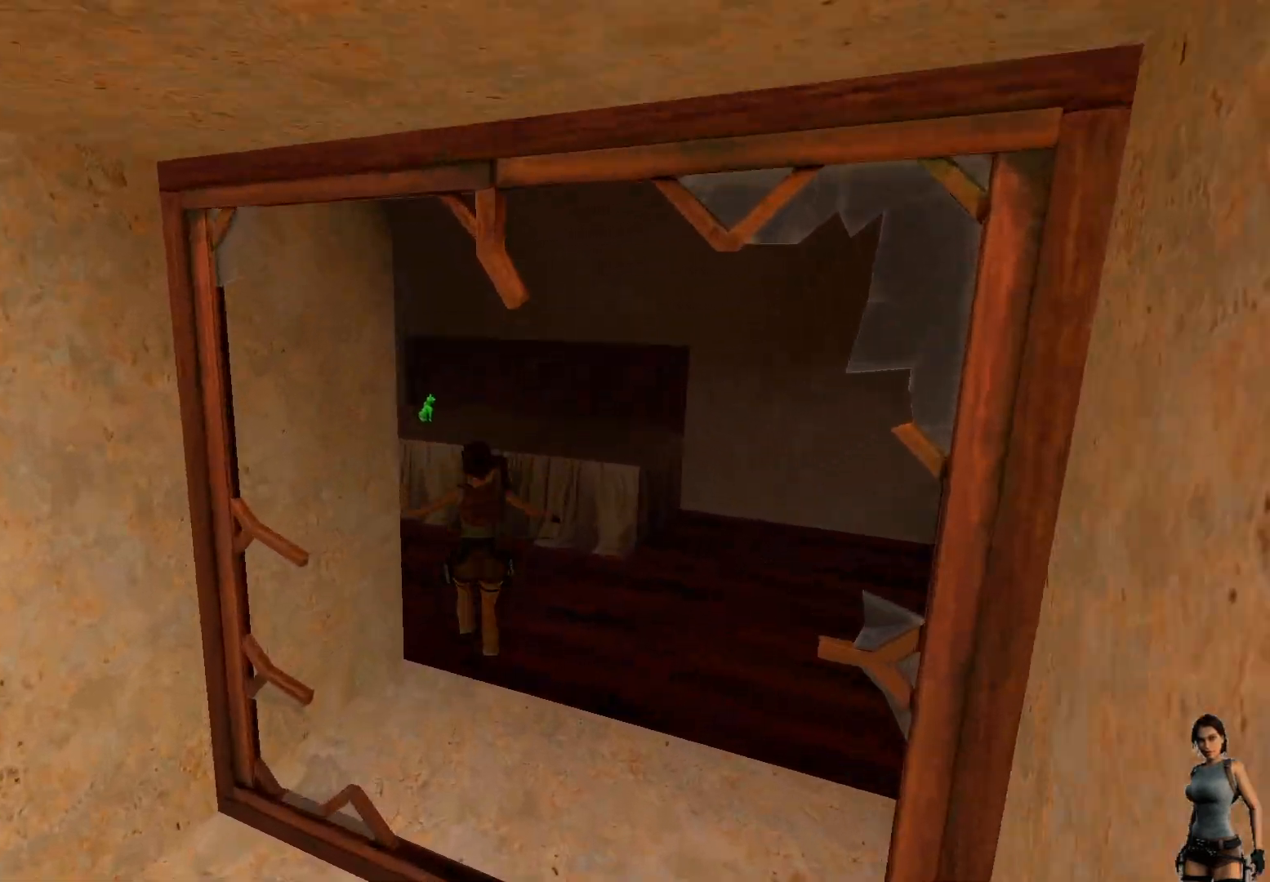
{"keys": ["alt"], "events": [[483, "alt", "down"]]}
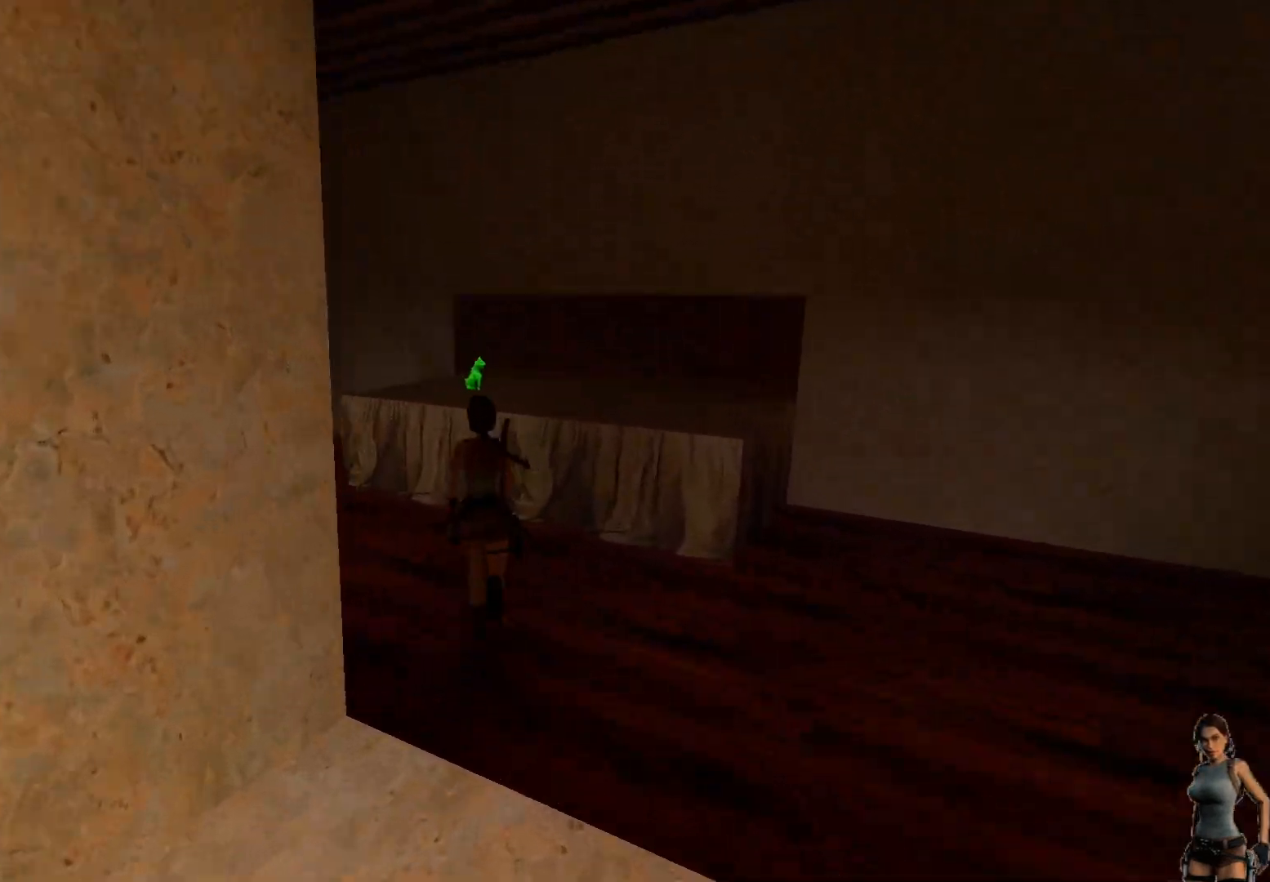
{"keys": [], "events": [[200, "alt", "up"]]}
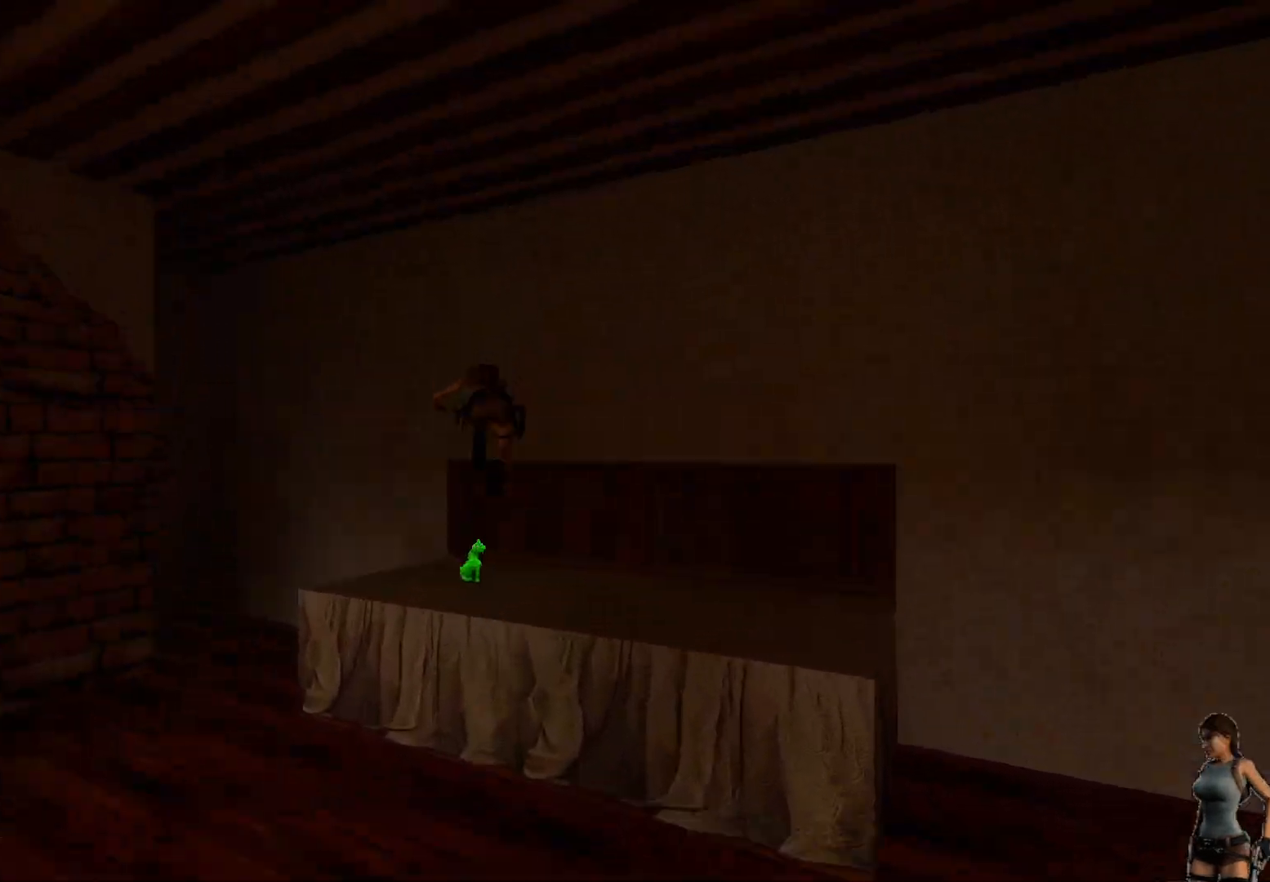
{"keys": [], "events": []}
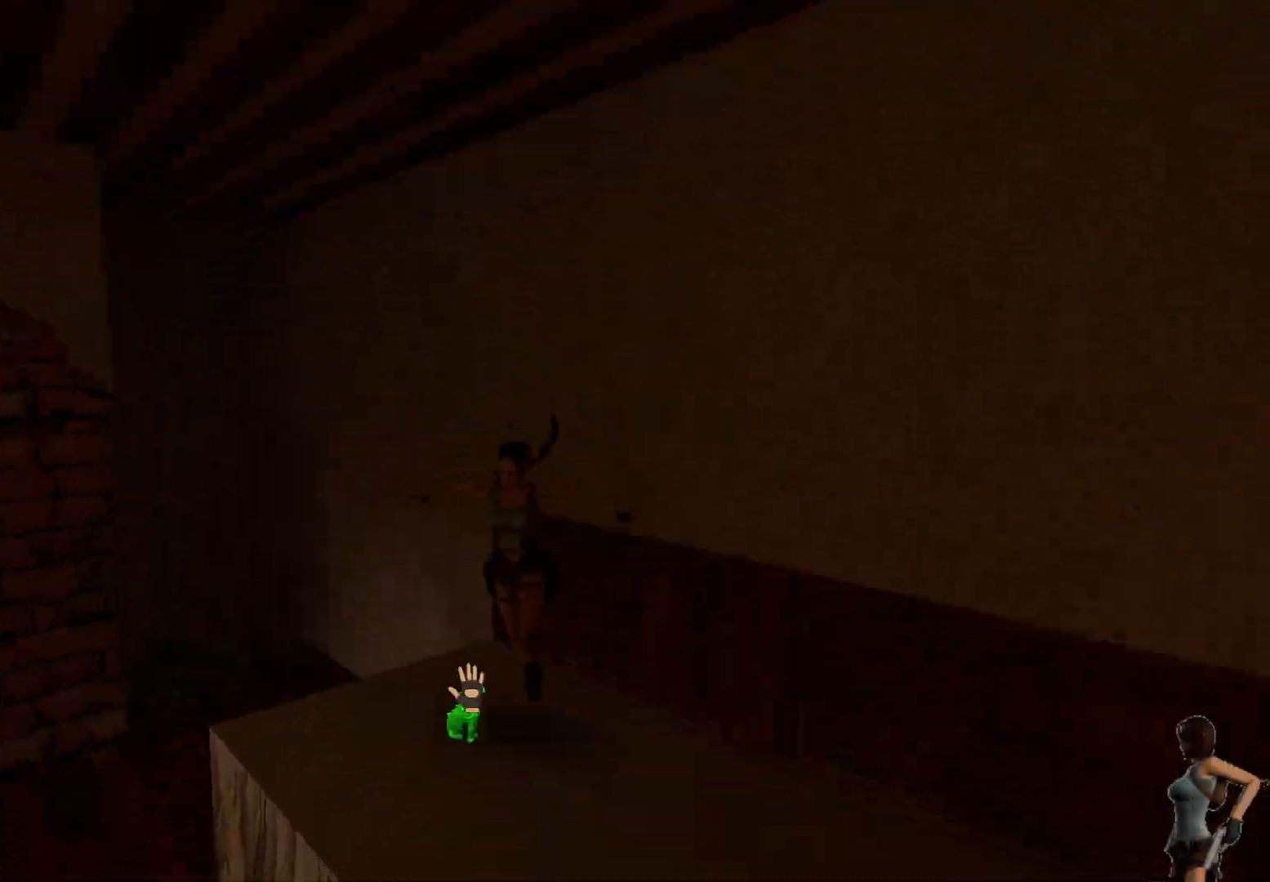
{"keys": ["ctrl"], "events": [[450, "ctrl", "down"]]}
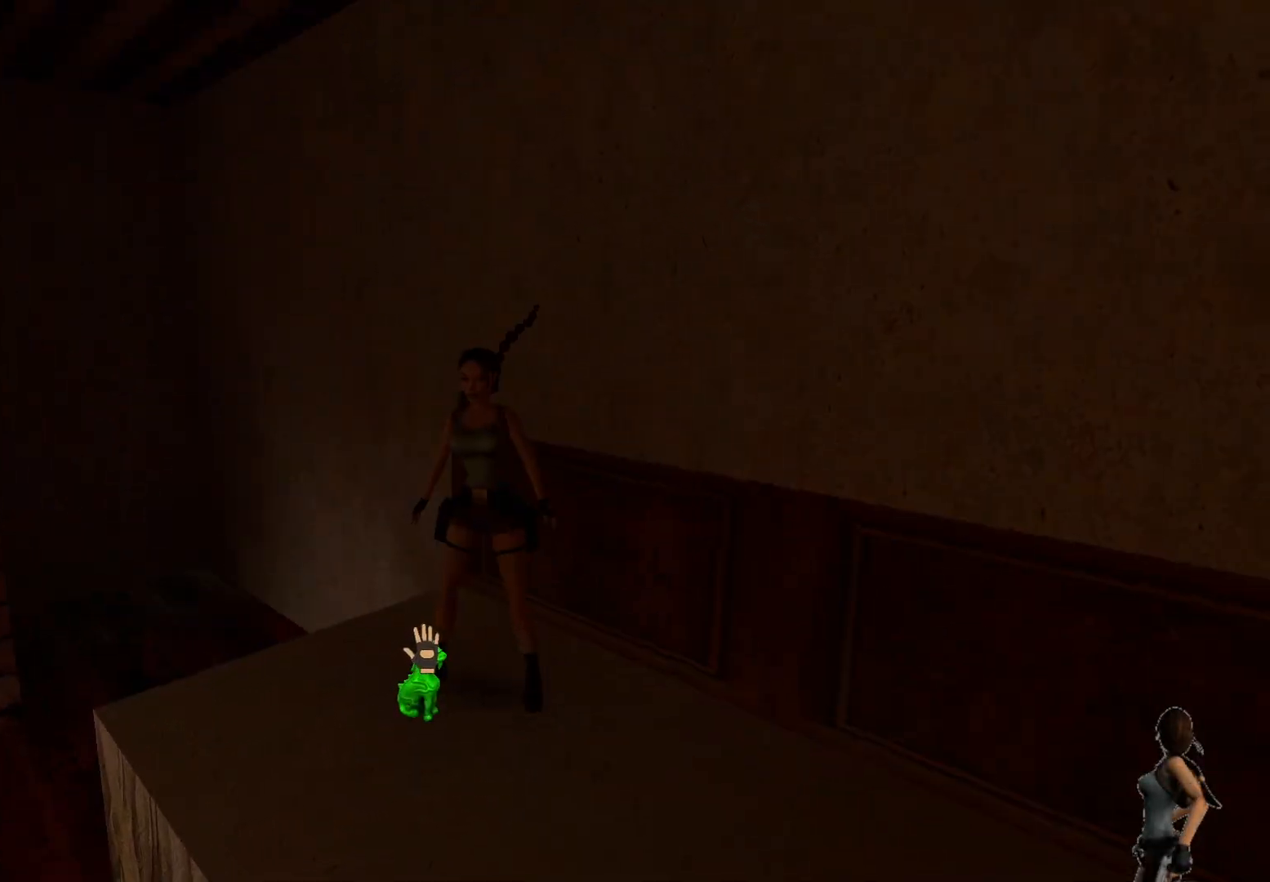
{"keys": ["ctrl"], "events": []}
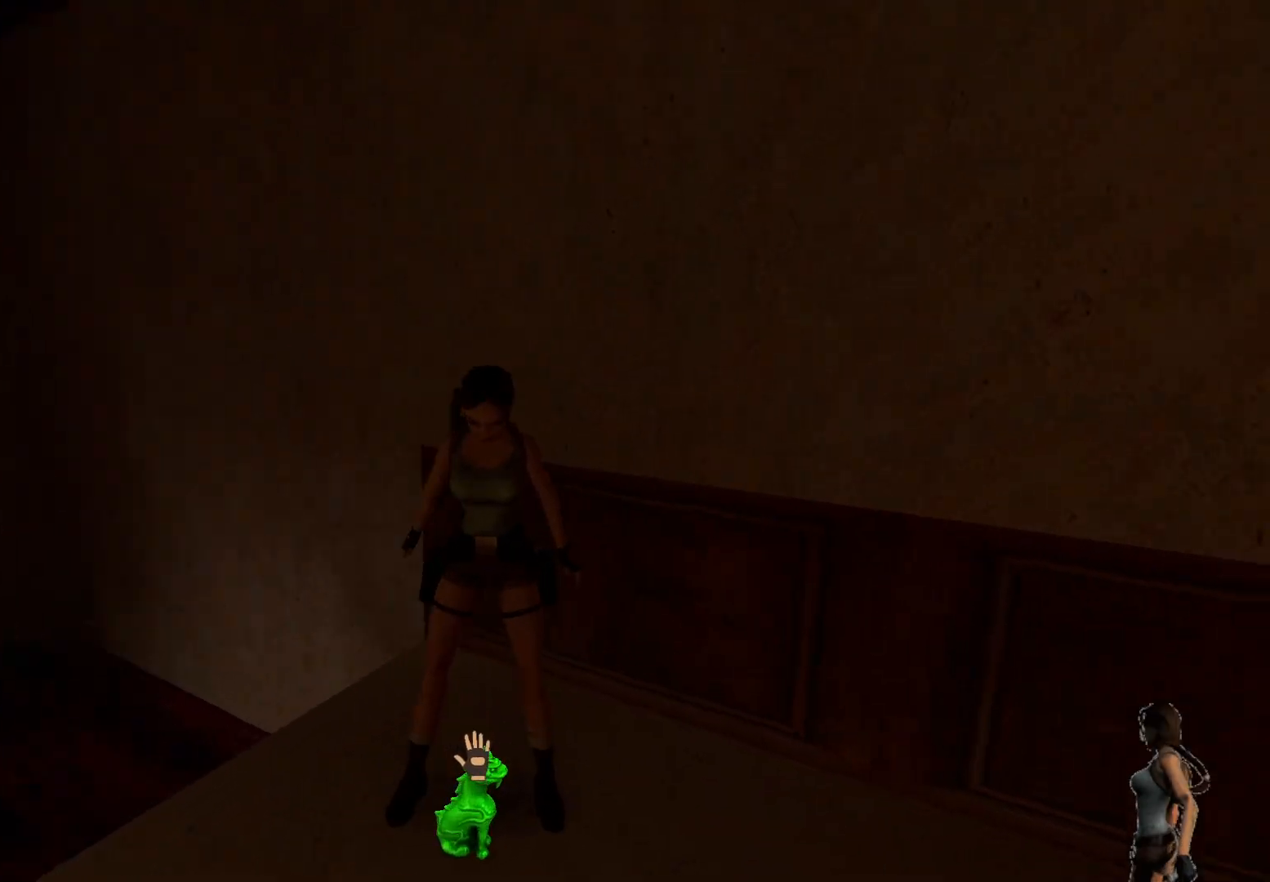
{"keys": ["ctrl"], "events": []}
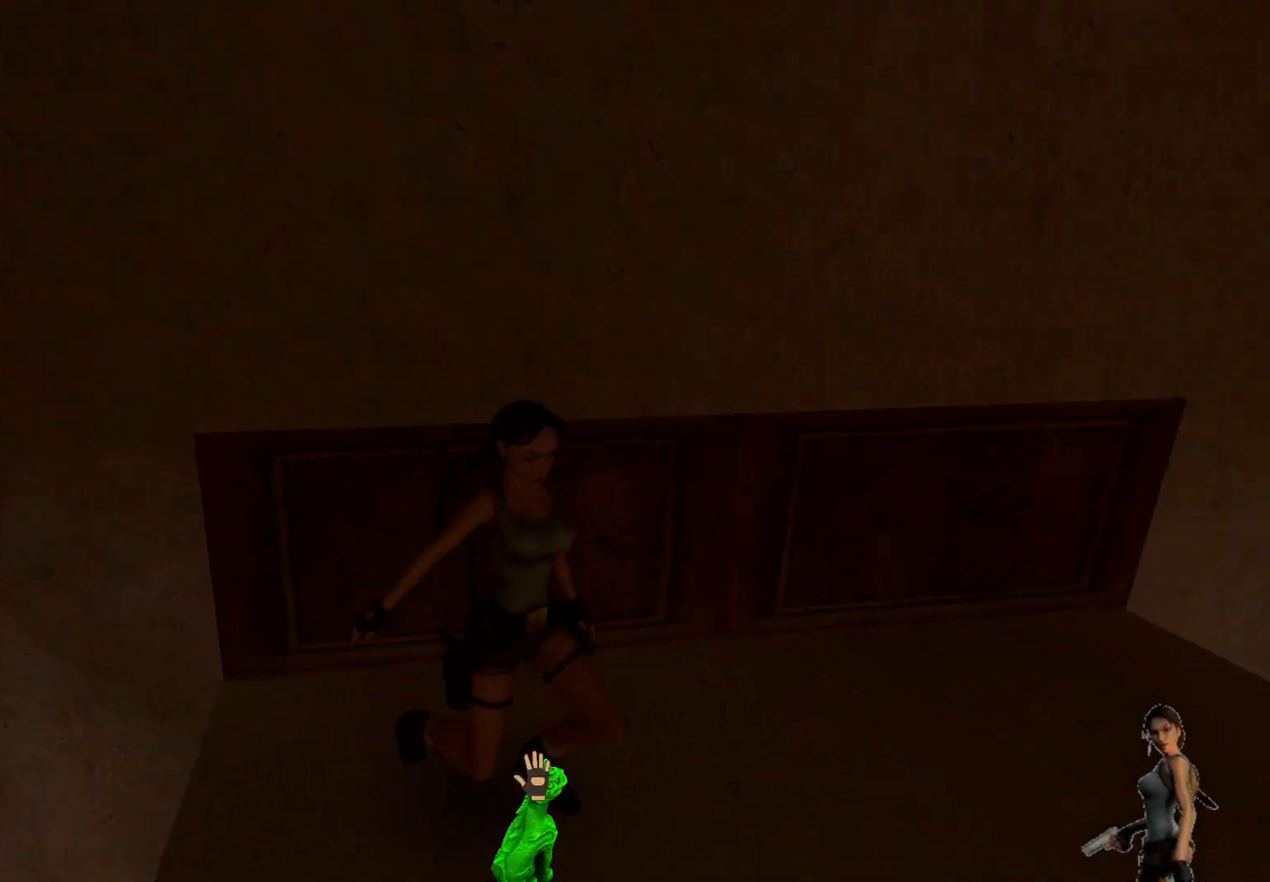
{"keys": [], "events": [[333, "ctrl", "up"]]}
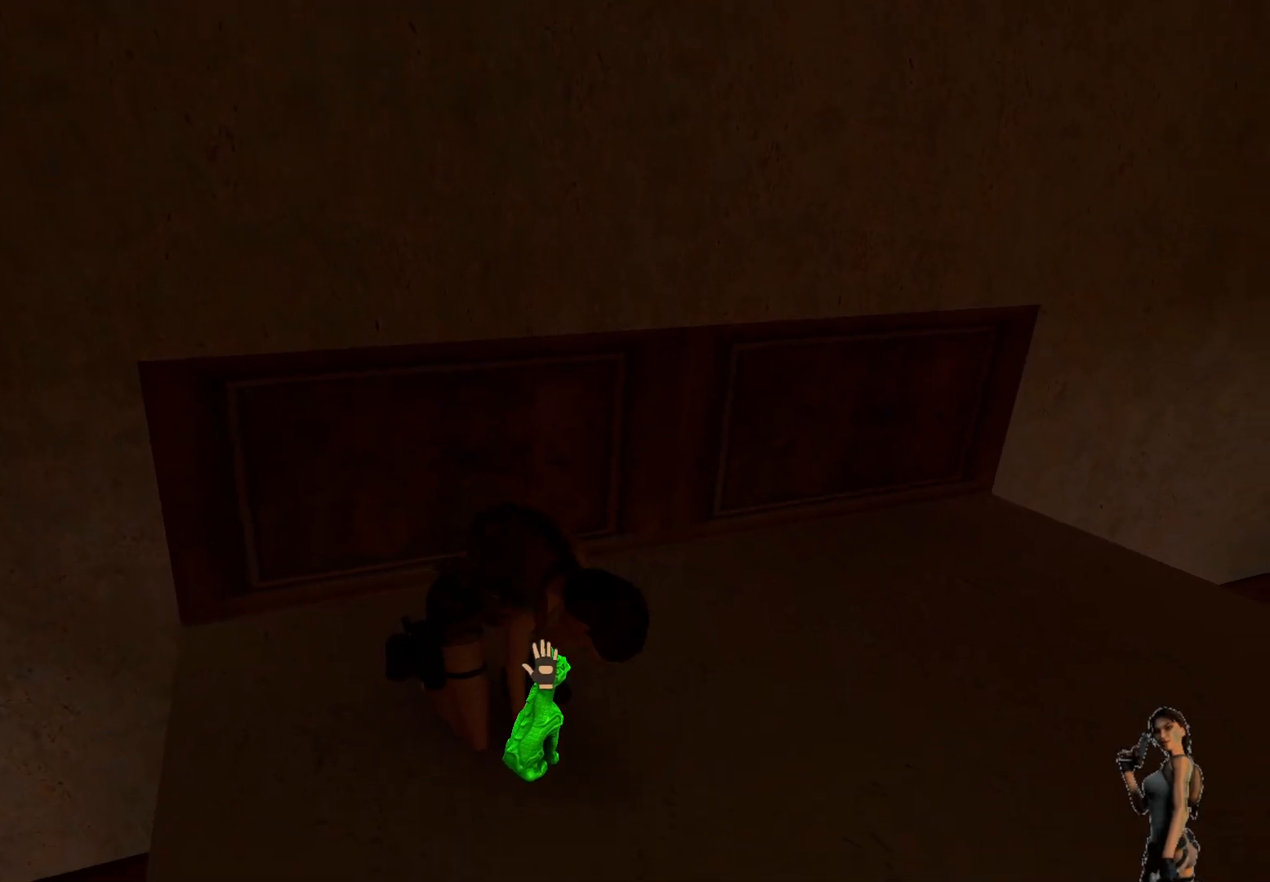
{"keys": [], "events": []}
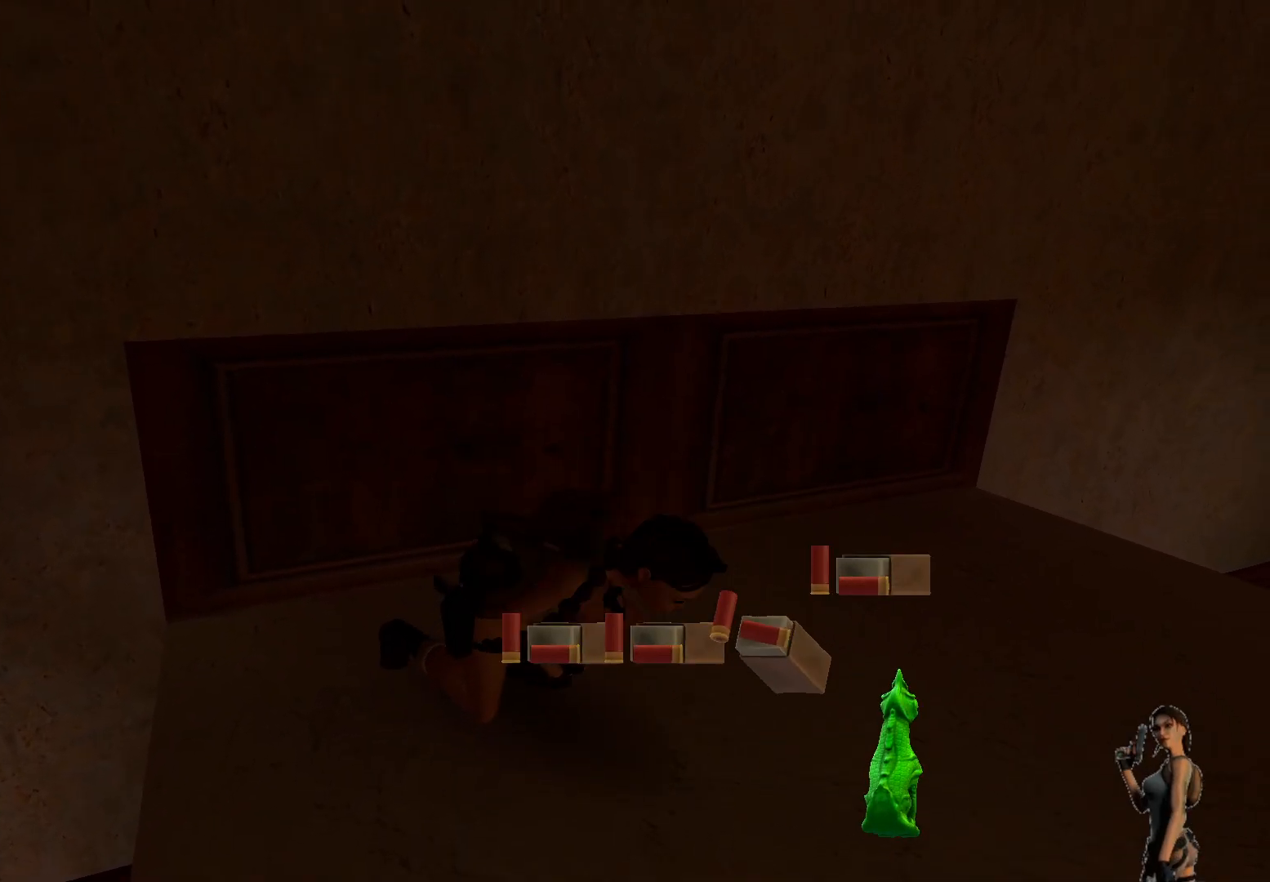
{"keys": [], "events": []}
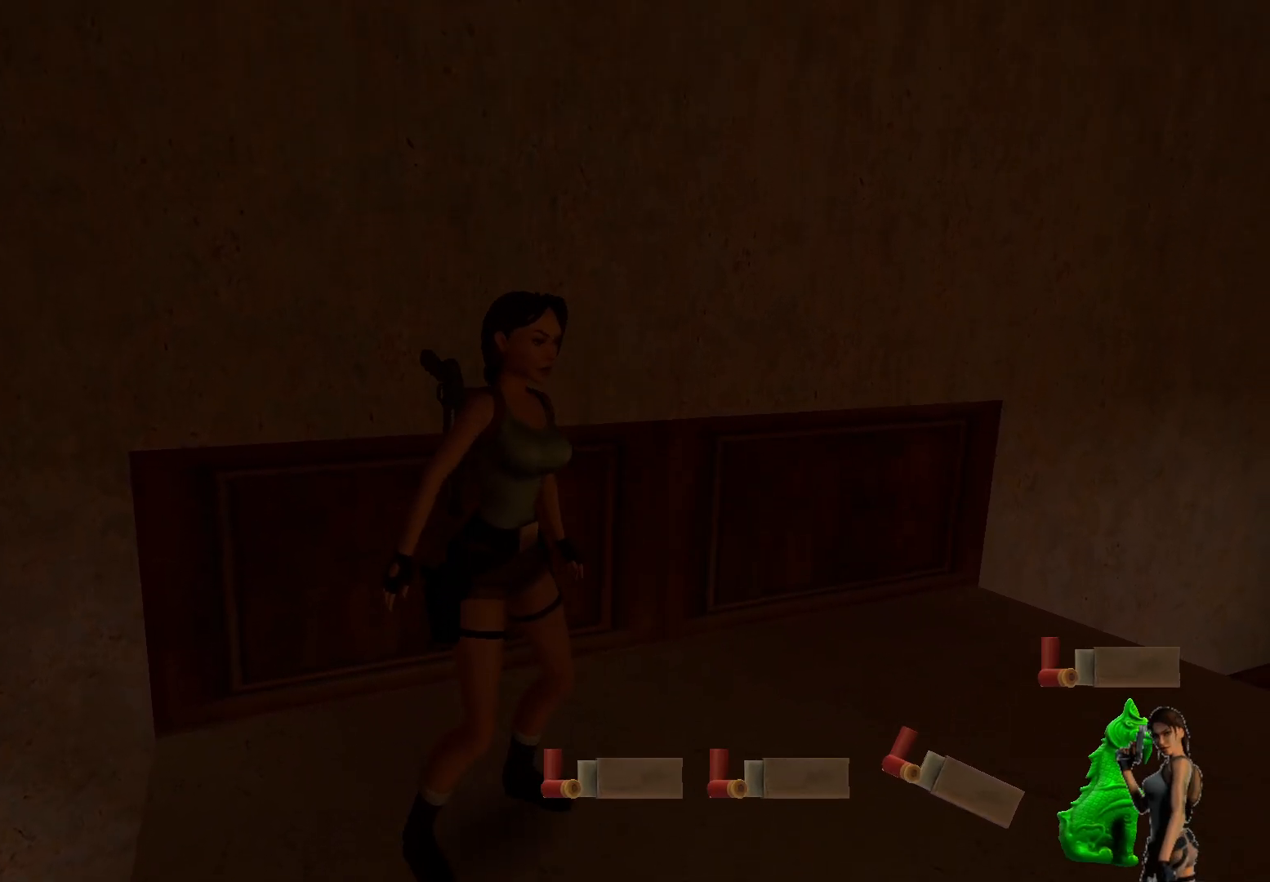
{"keys": [], "events": []}
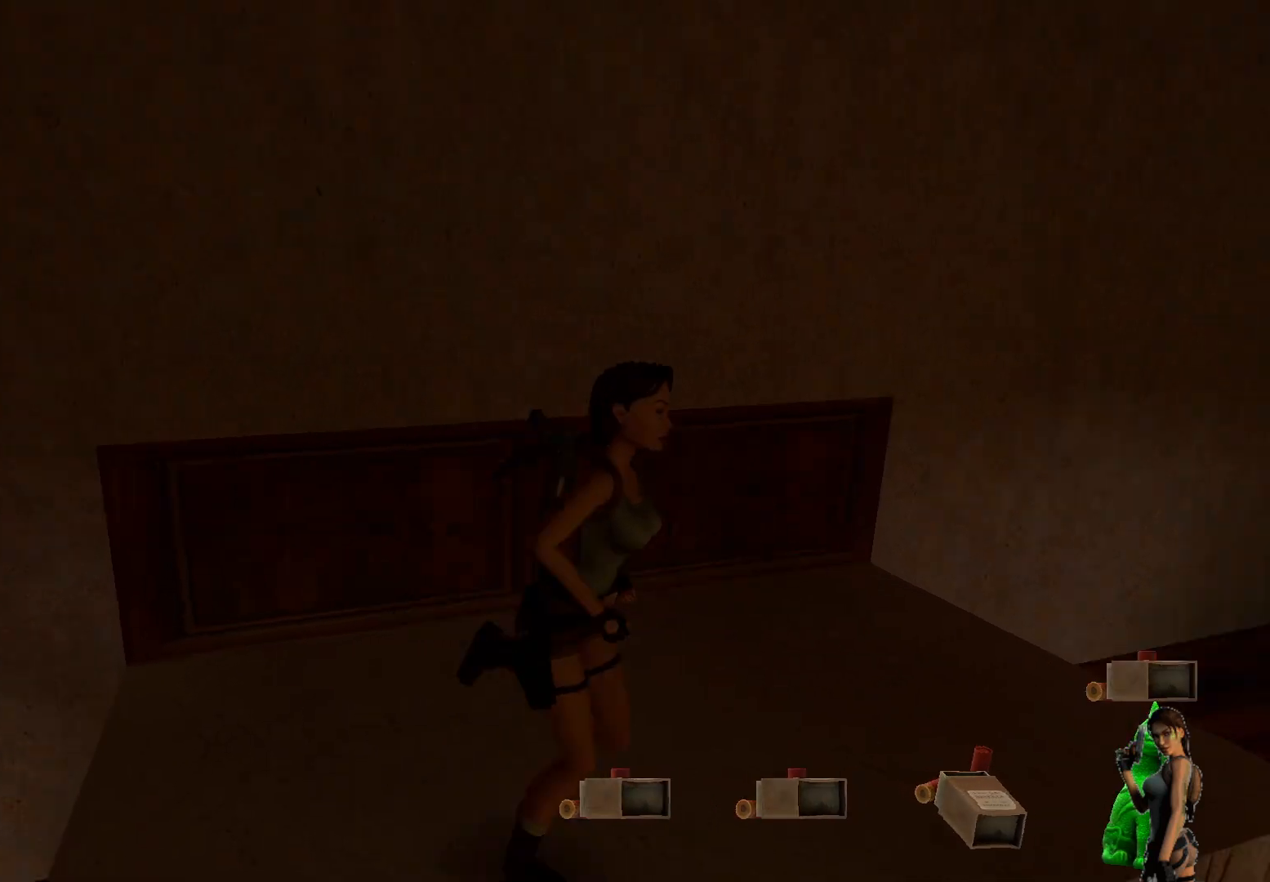
{"keys": [], "events": []}
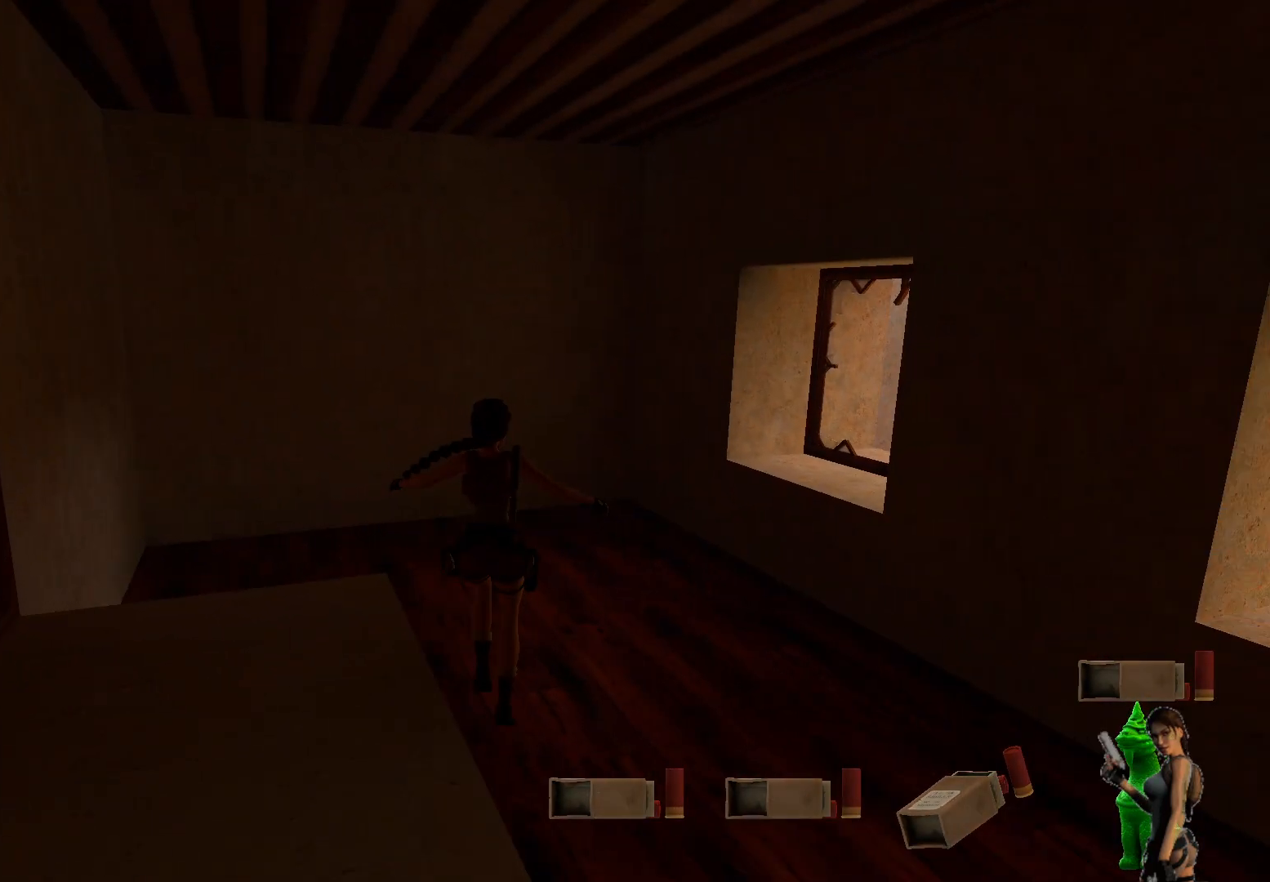
{"keys": [], "events": []}
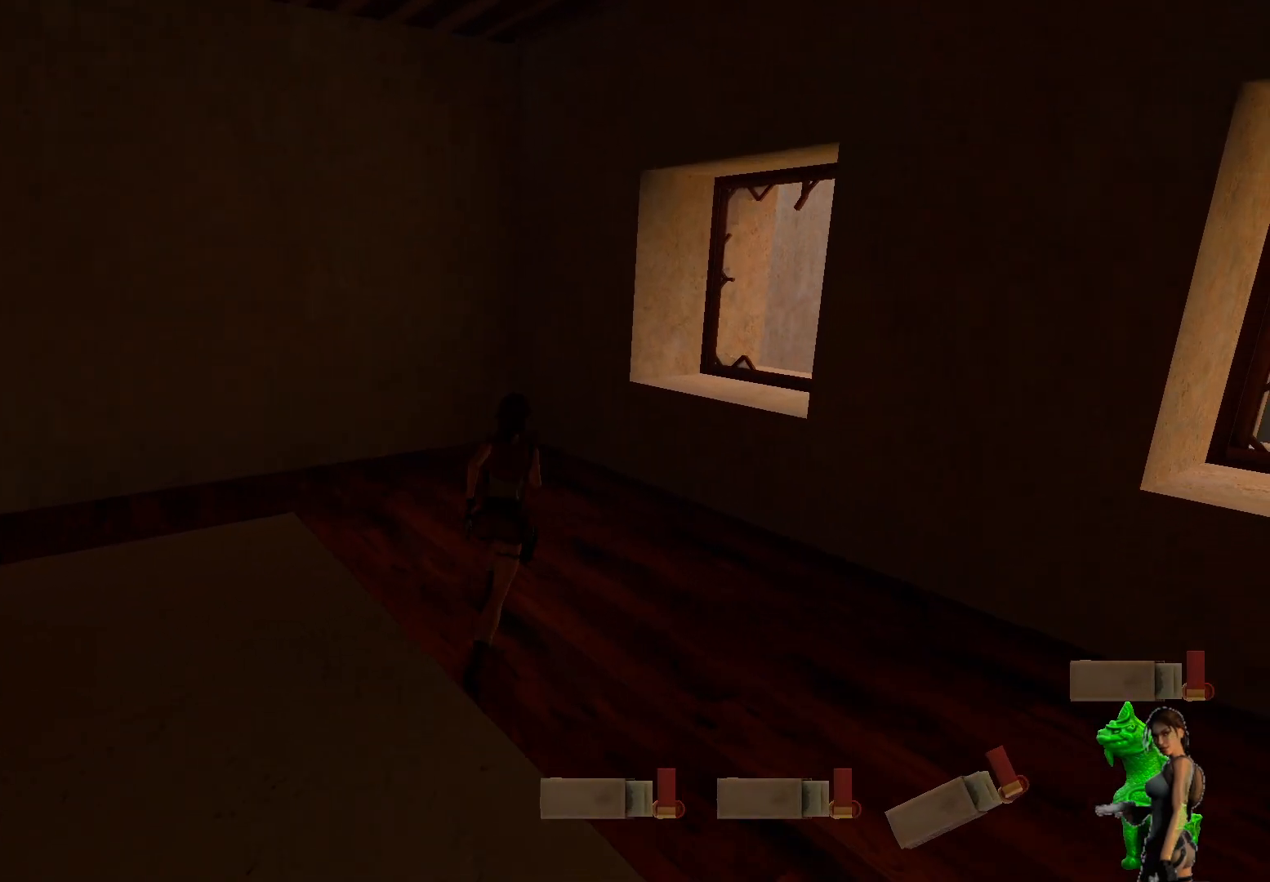
{"keys": [], "events": []}
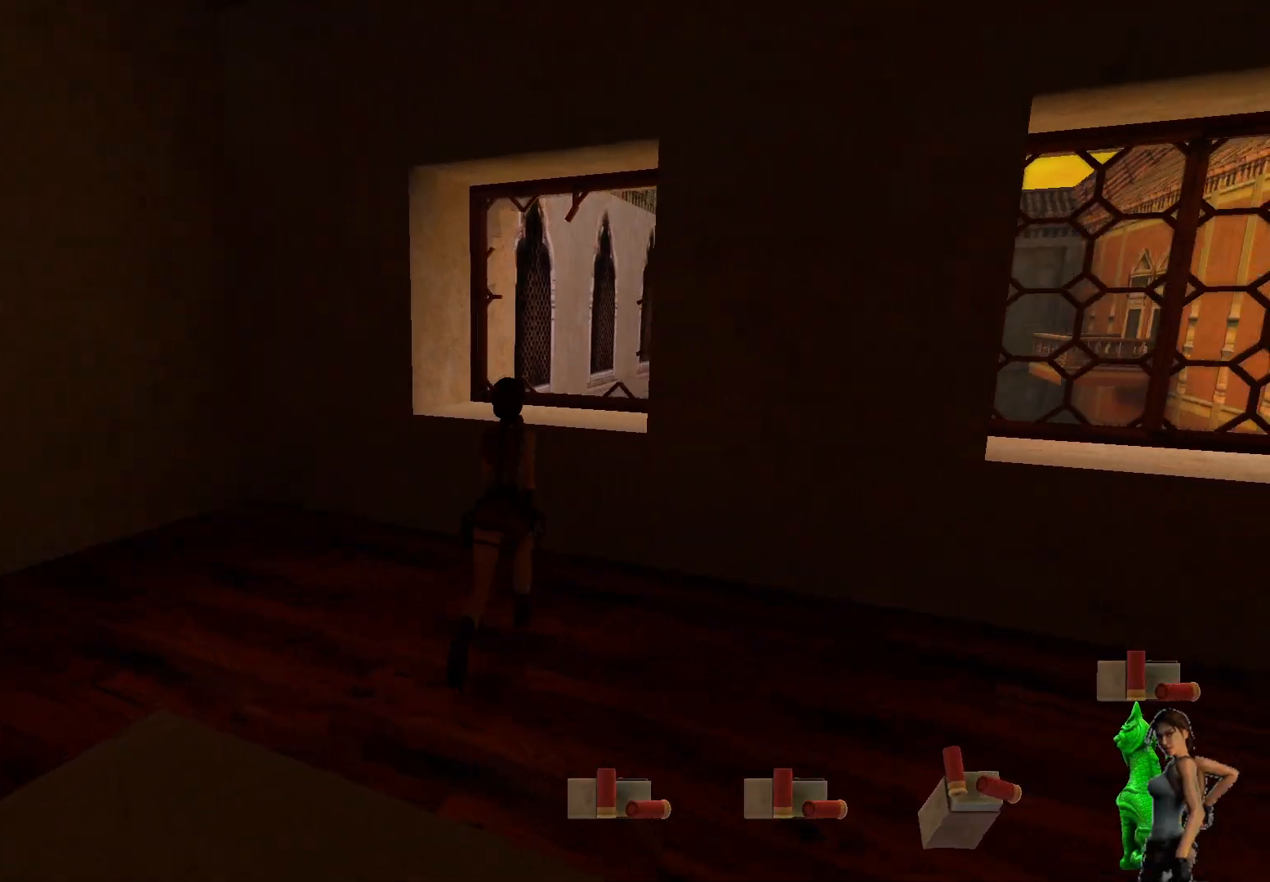
{"keys": ["ctrl"], "events": [[100, "ctrl", "down"]]}
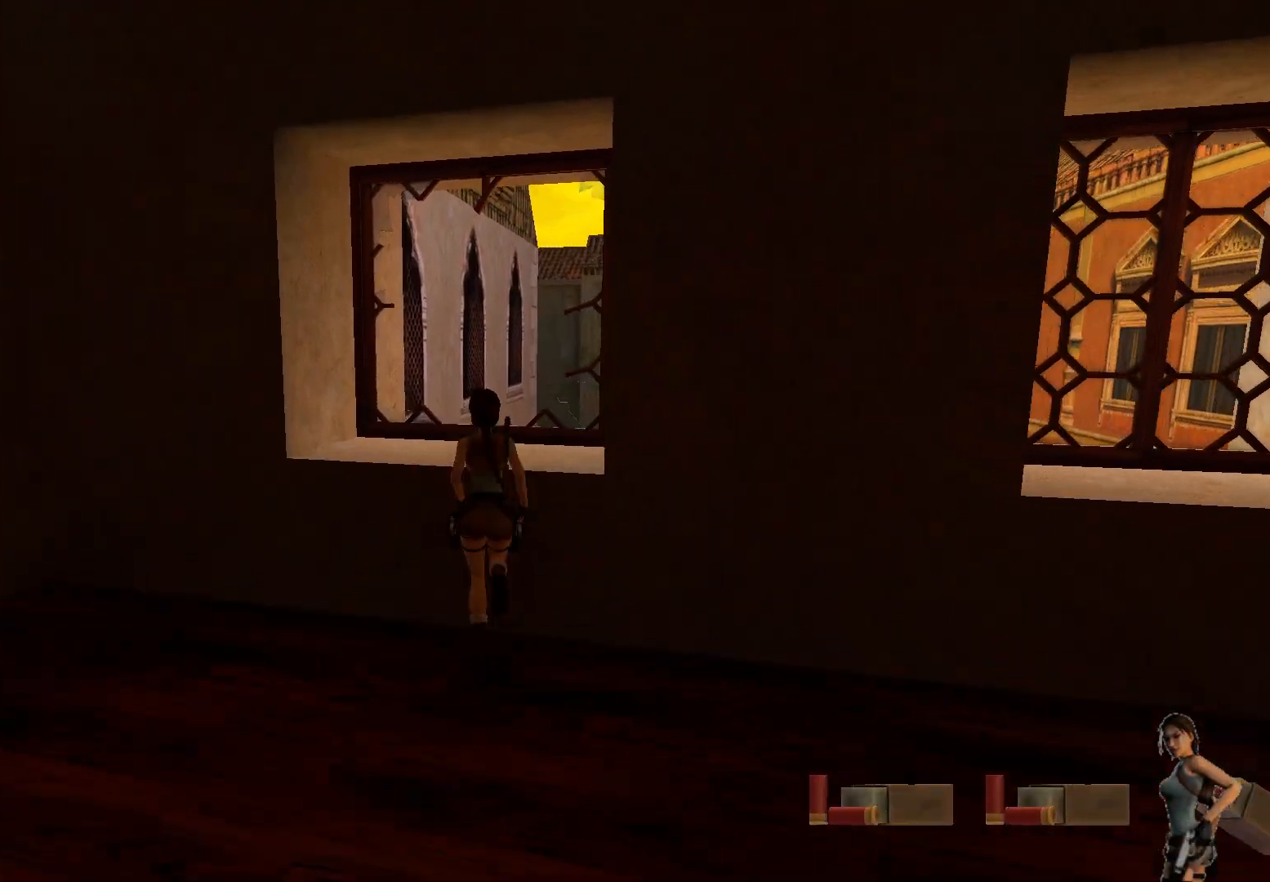
{"keys": ["ctrl"], "events": []}
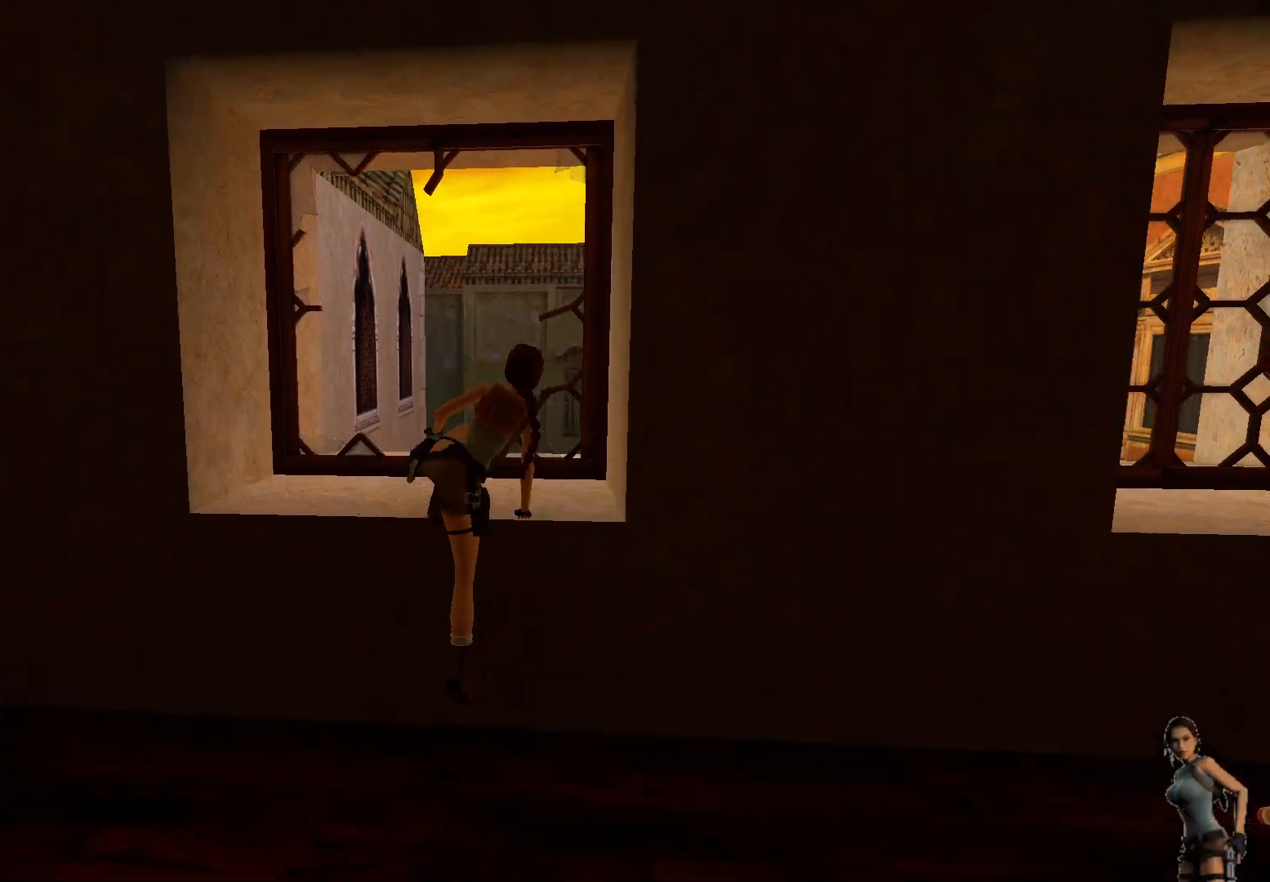
{"keys": [], "events": [[250, "ctrl", "up"]]}